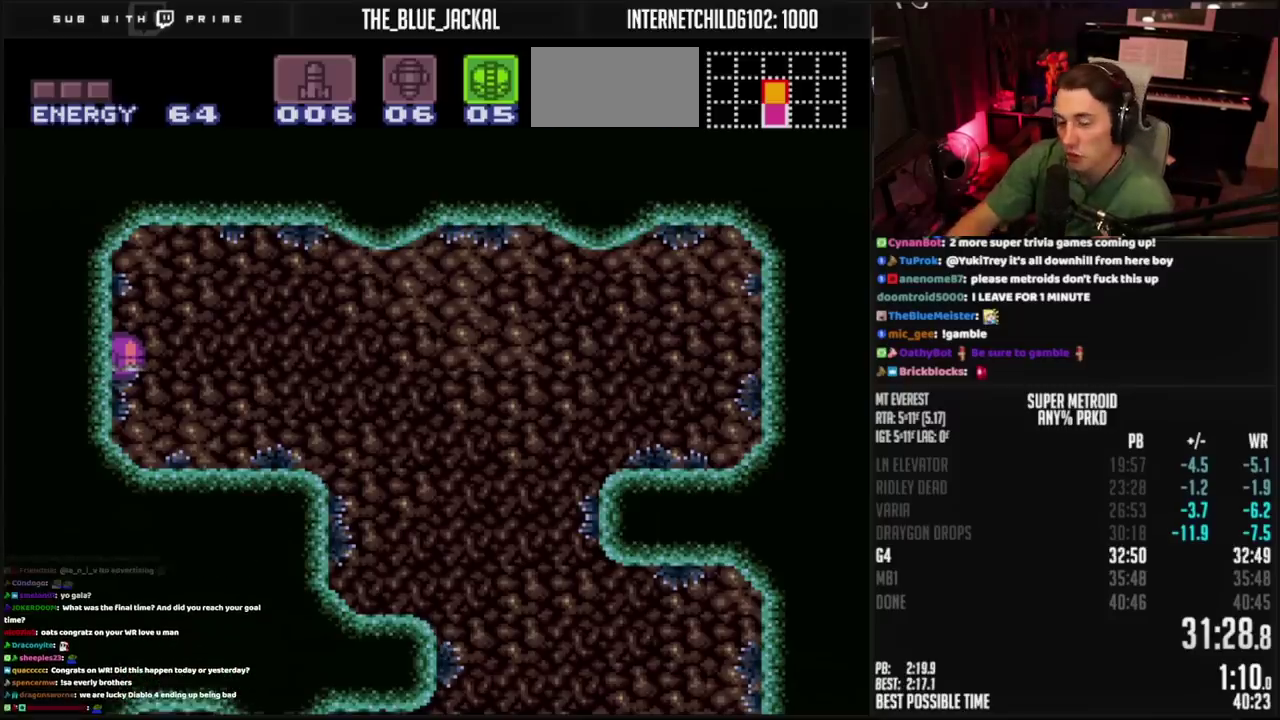
Gameplay with a controller (PlayStation layout); each line is a JSON object with the inputs held at the frame after it. "events" lists button and stick changes between this image and that frame as [ms after this image, input, new state], when the widget could be followed in between. Not read: L2 L3 R2 R3.
{"buttons": ["DPAD_LEFT"], "events": []}
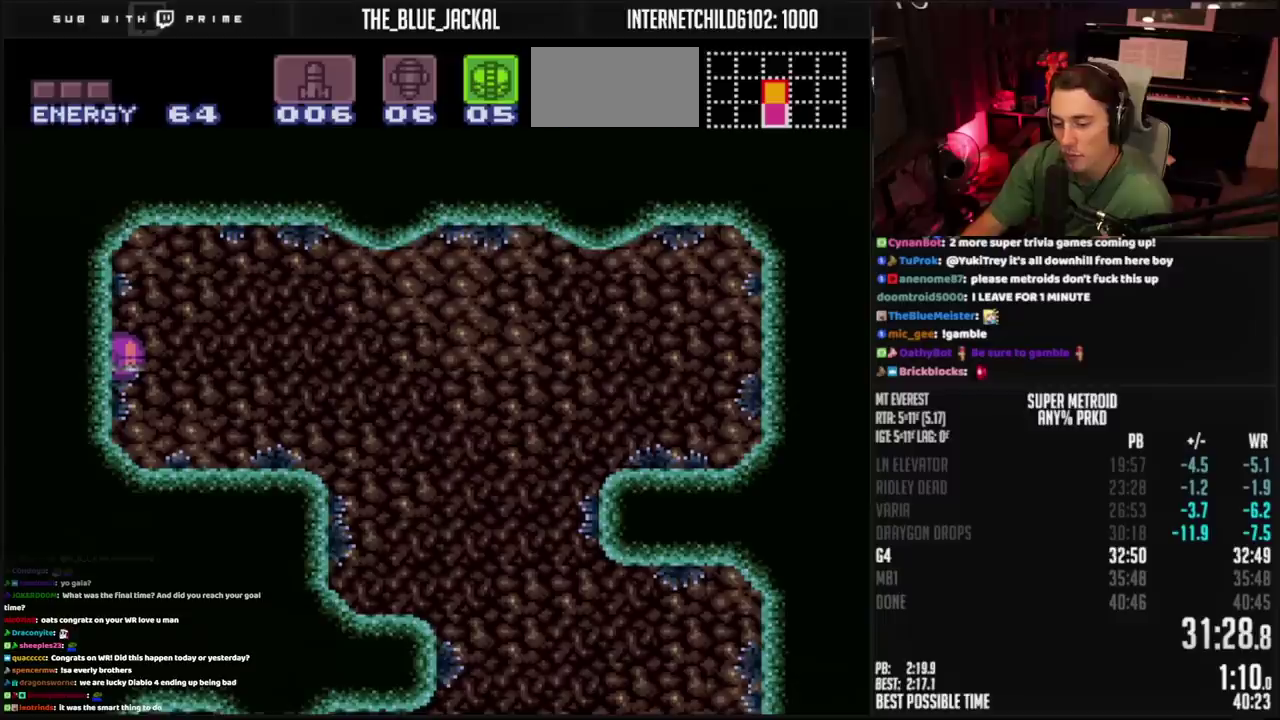
{"buttons": ["DPAD_LEFT"], "events": []}
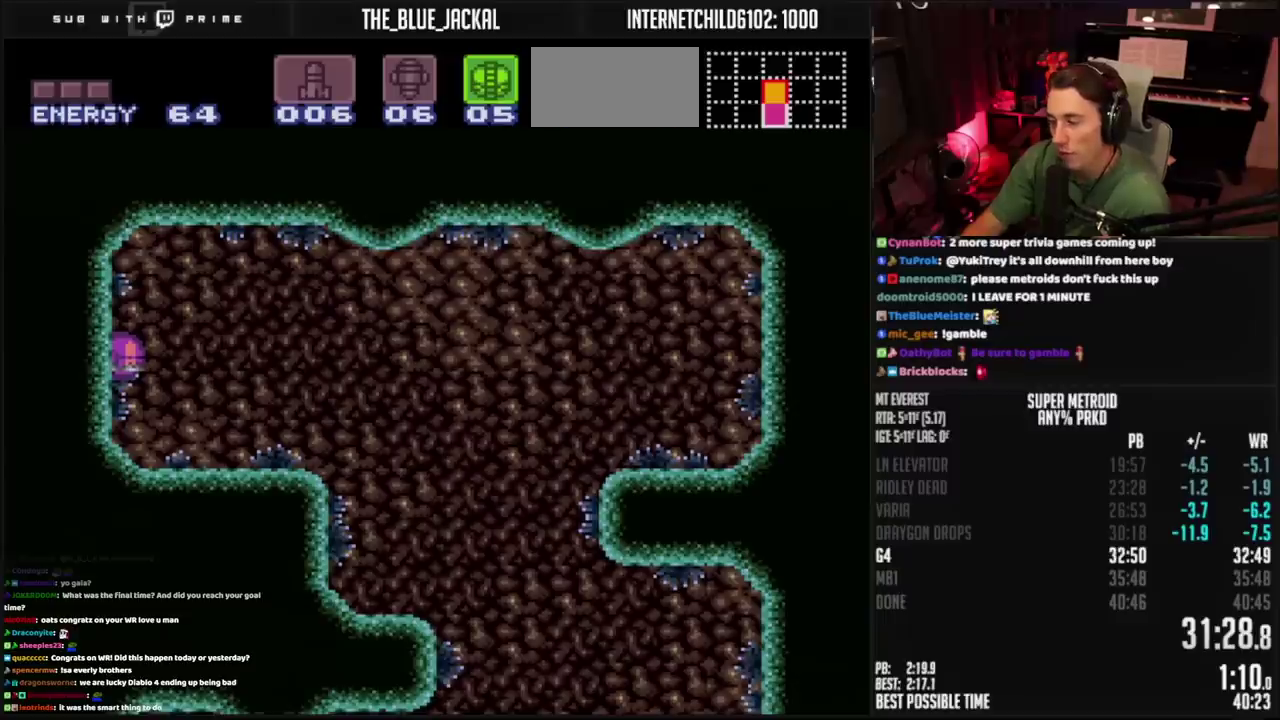
{"buttons": ["DPAD_LEFT"], "events": []}
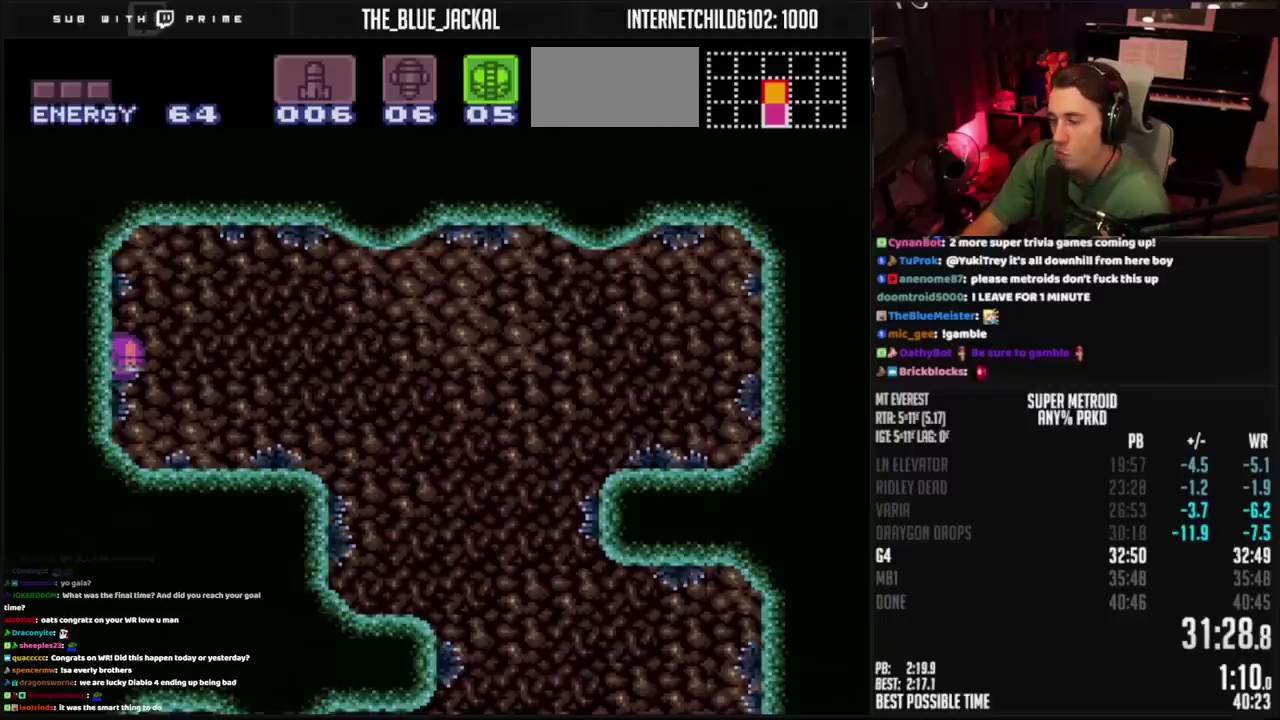
{"buttons": ["CROSS", "DPAD_LEFT"], "events": [[200, "CROSS", "down"]]}
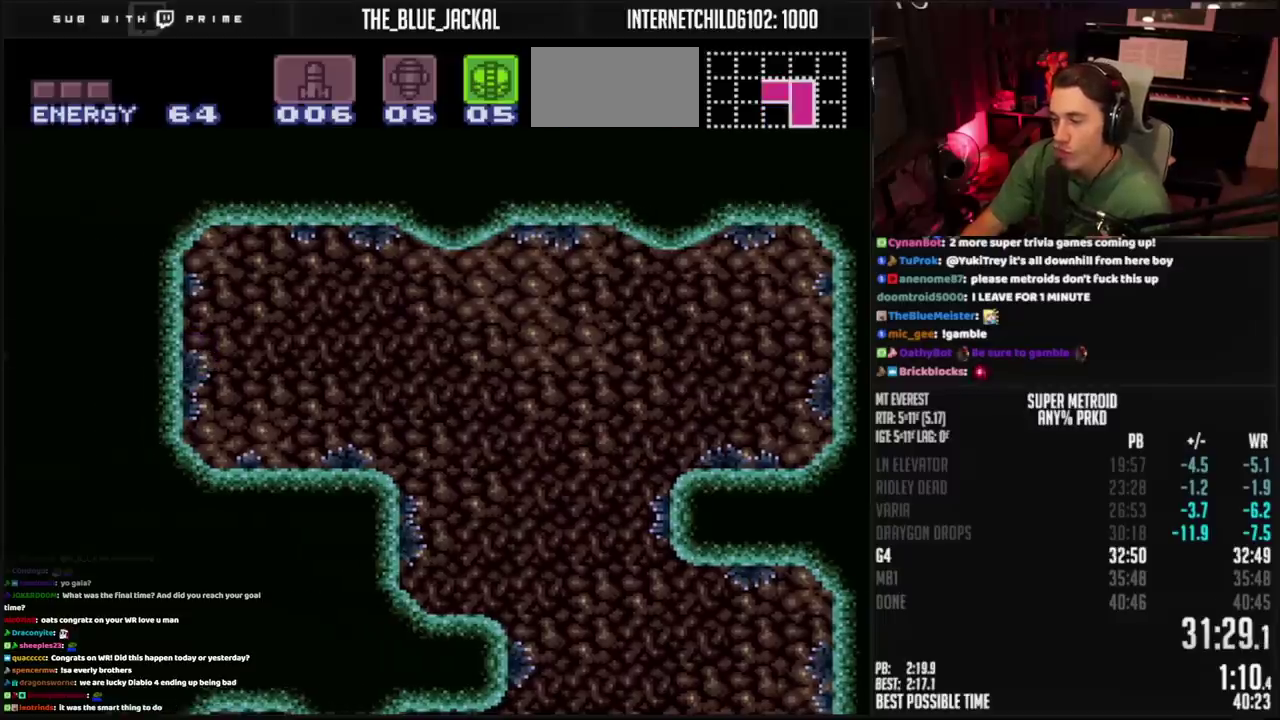
{"buttons": ["CROSS", "DPAD_LEFT"], "events": []}
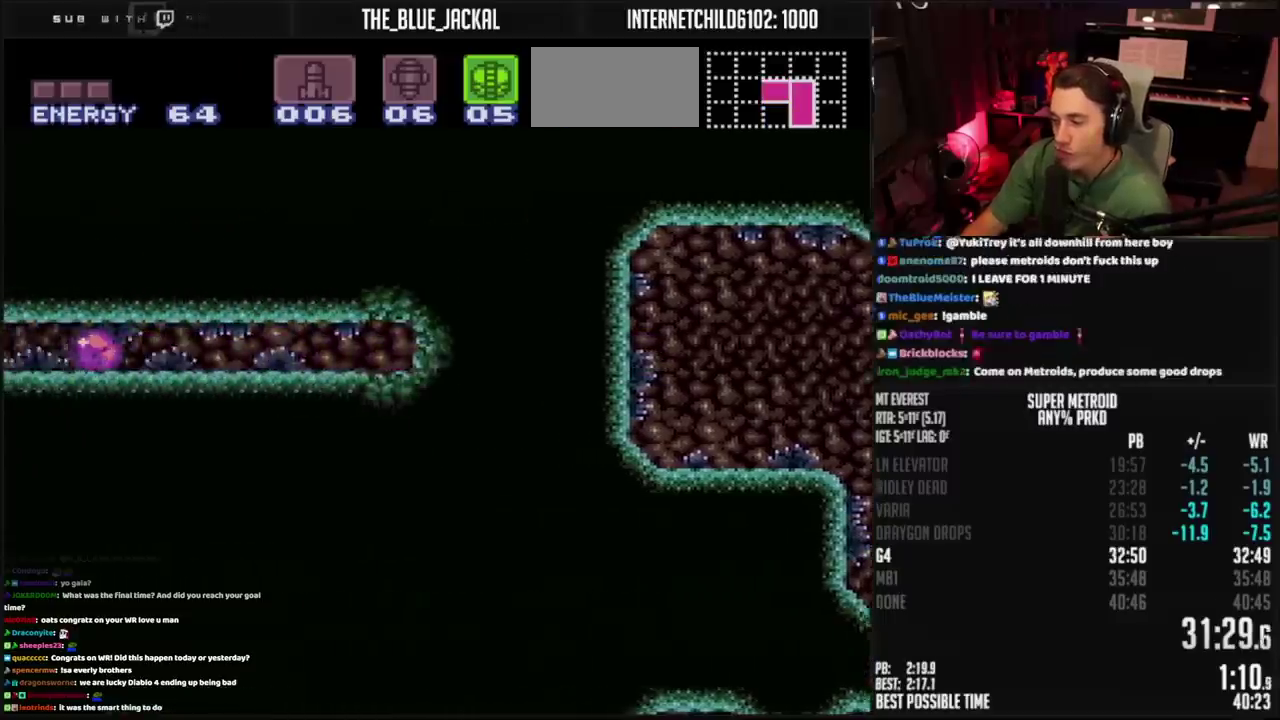
{"buttons": ["CROSS", "DPAD_LEFT"], "events": [[167, "TRIANGLE", "down"], [250, "TRIANGLE", "up"], [283, "SELECT", "down"], [433, "SELECT", "up"]]}
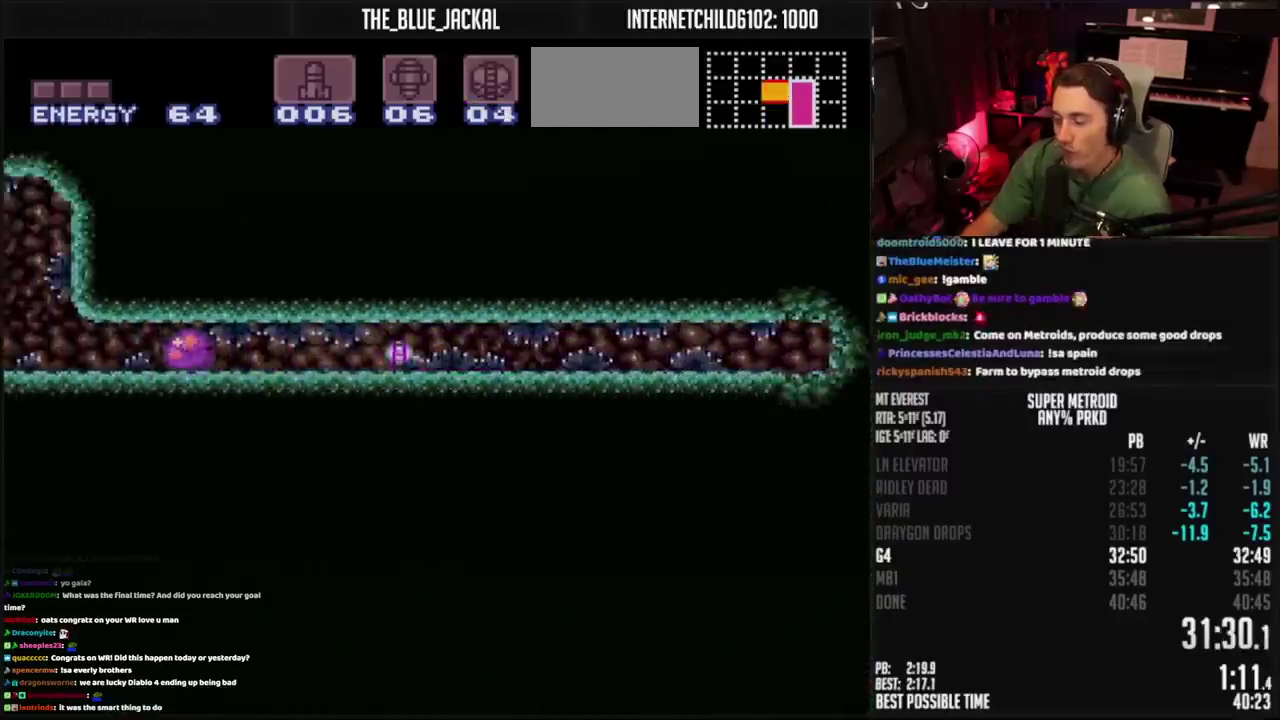
{"buttons": ["CROSS", "DPAD_LEFT"], "events": []}
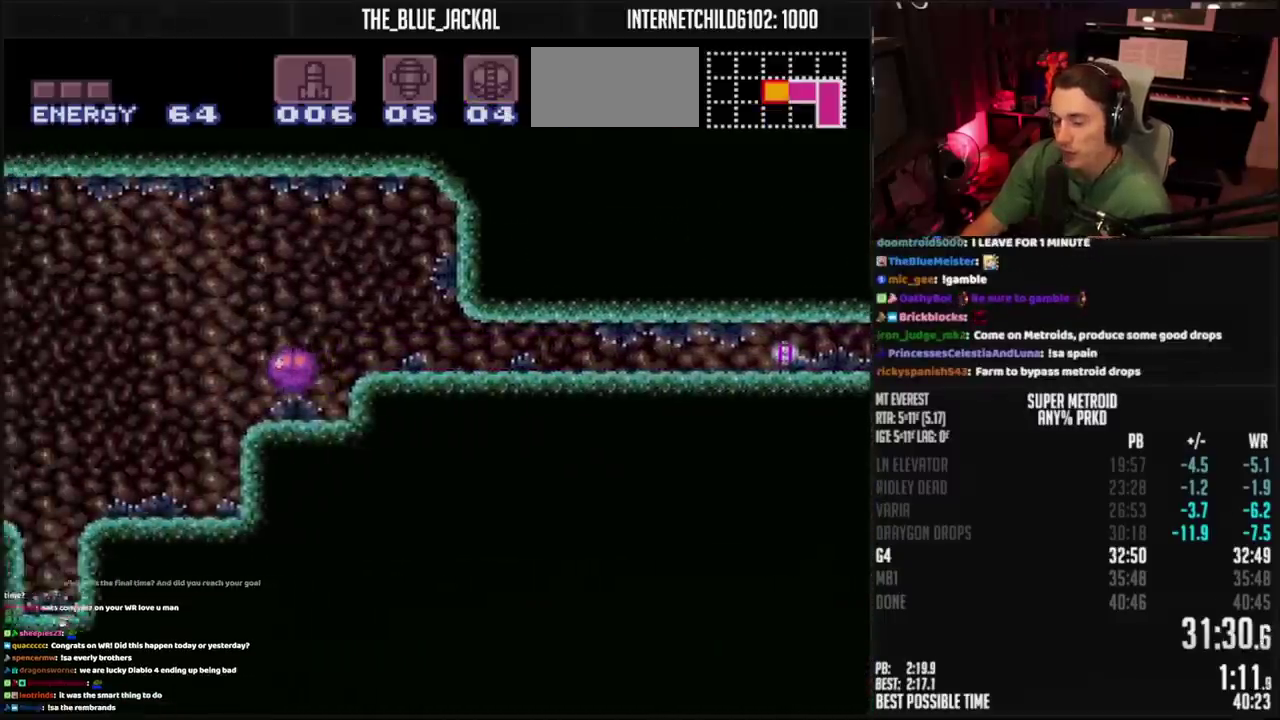
{"buttons": ["CROSS", "DPAD_LEFT"], "events": []}
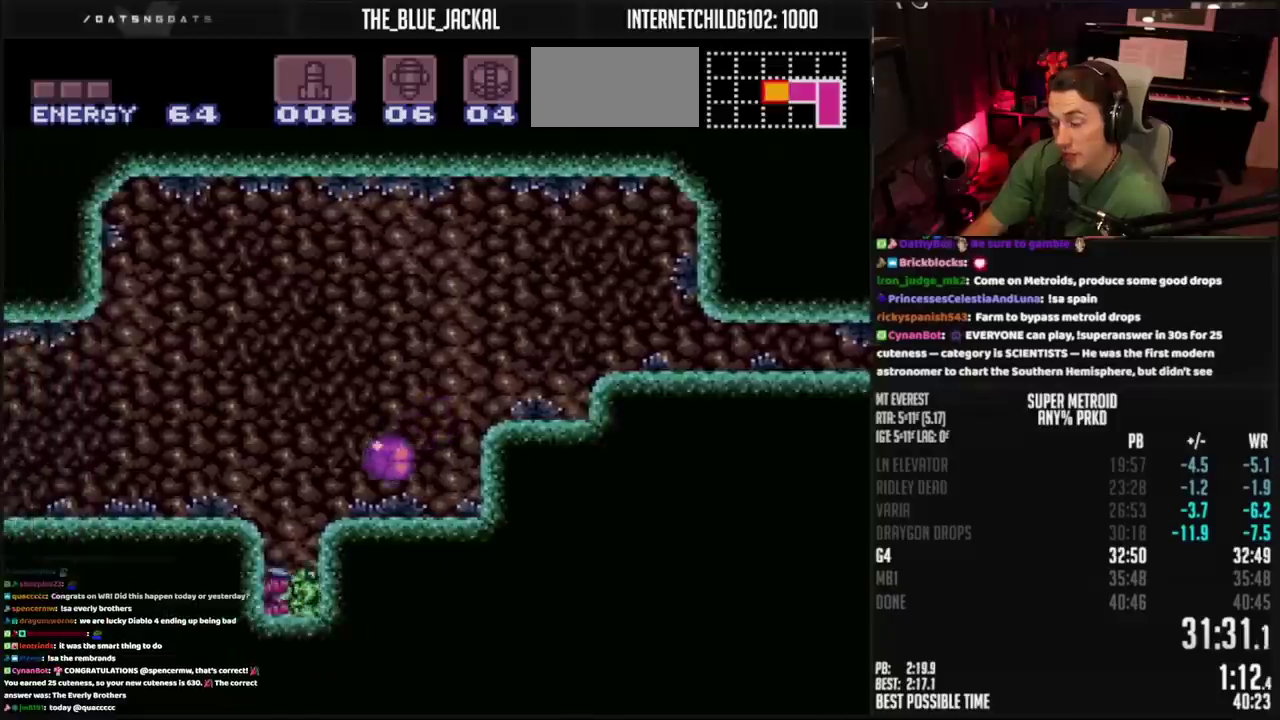
{"buttons": ["CROSS", "DPAD_LEFT"], "events": []}
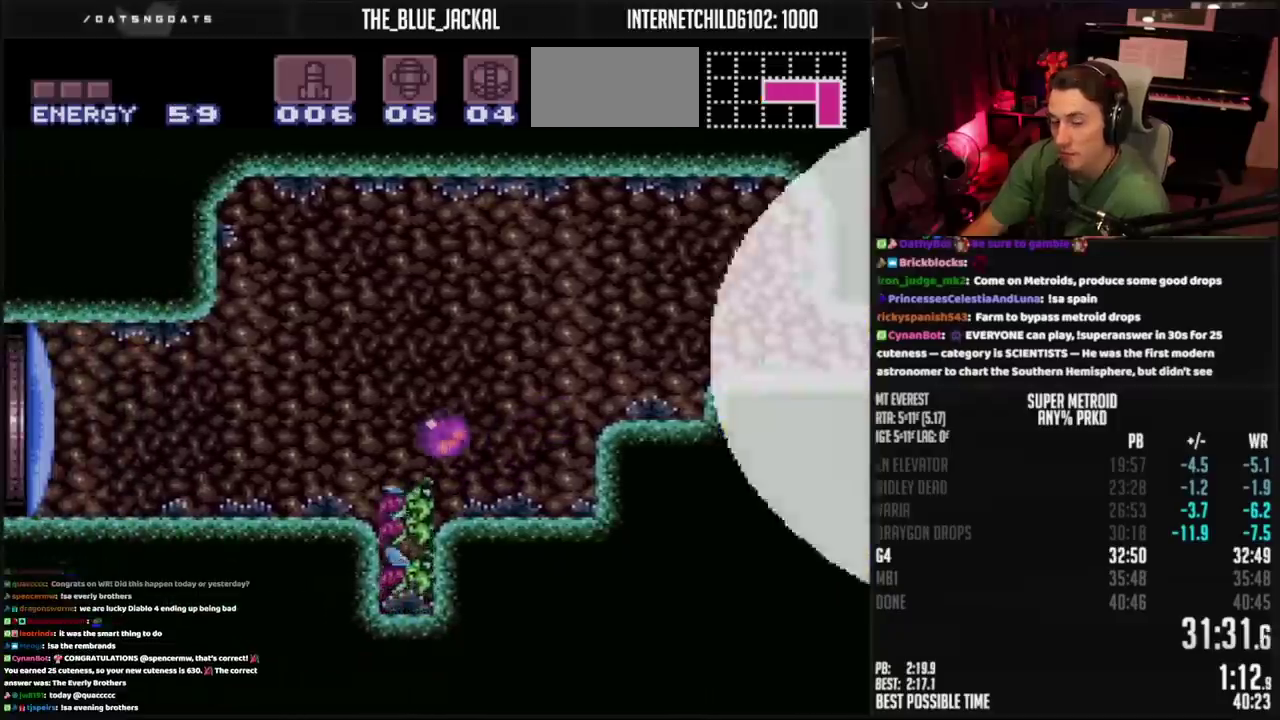
{"buttons": ["CROSS"], "events": [[333, "DPAD_LEFT", "up"], [383, "DPAD_UP", "down"], [467, "DPAD_UP", "up"]]}
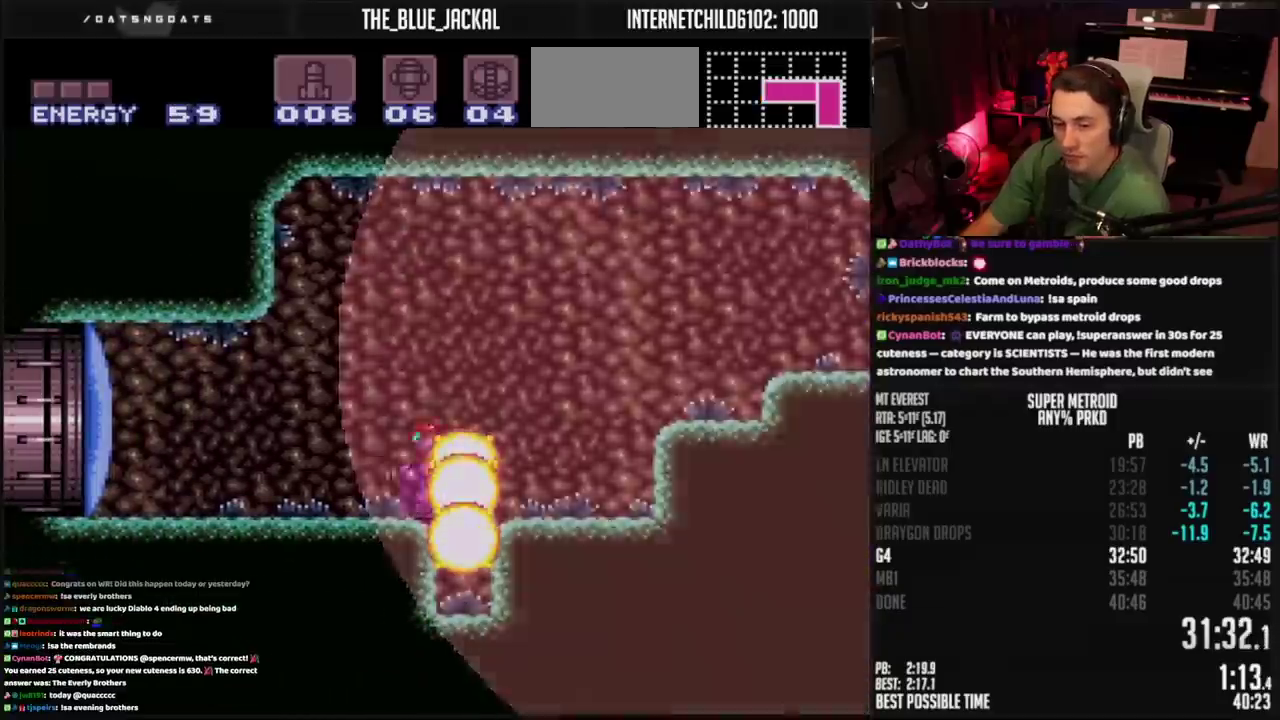
{"buttons": ["CROSS", "R1", "DPAD_LEFT"], "events": [[50, "TRIANGLE", "down"], [100, "TRIANGLE", "up"], [183, "SQUARE", "down"], [233, "DPAD_LEFT", "down"], [233, "SQUARE", "up"], [283, "SQUARE", "down"], [367, "SQUARE", "up"], [383, "R1", "down"]]}
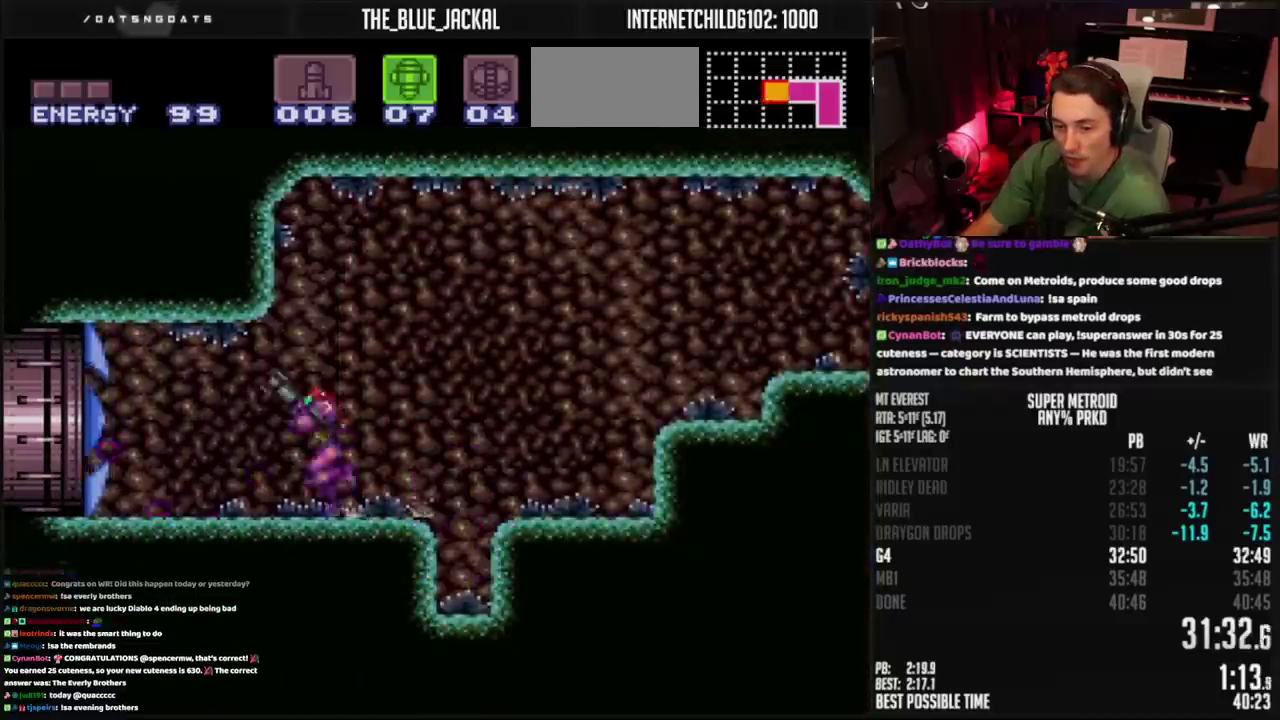
{"buttons": ["CROSS", "R1", "DPAD_LEFT"], "events": []}
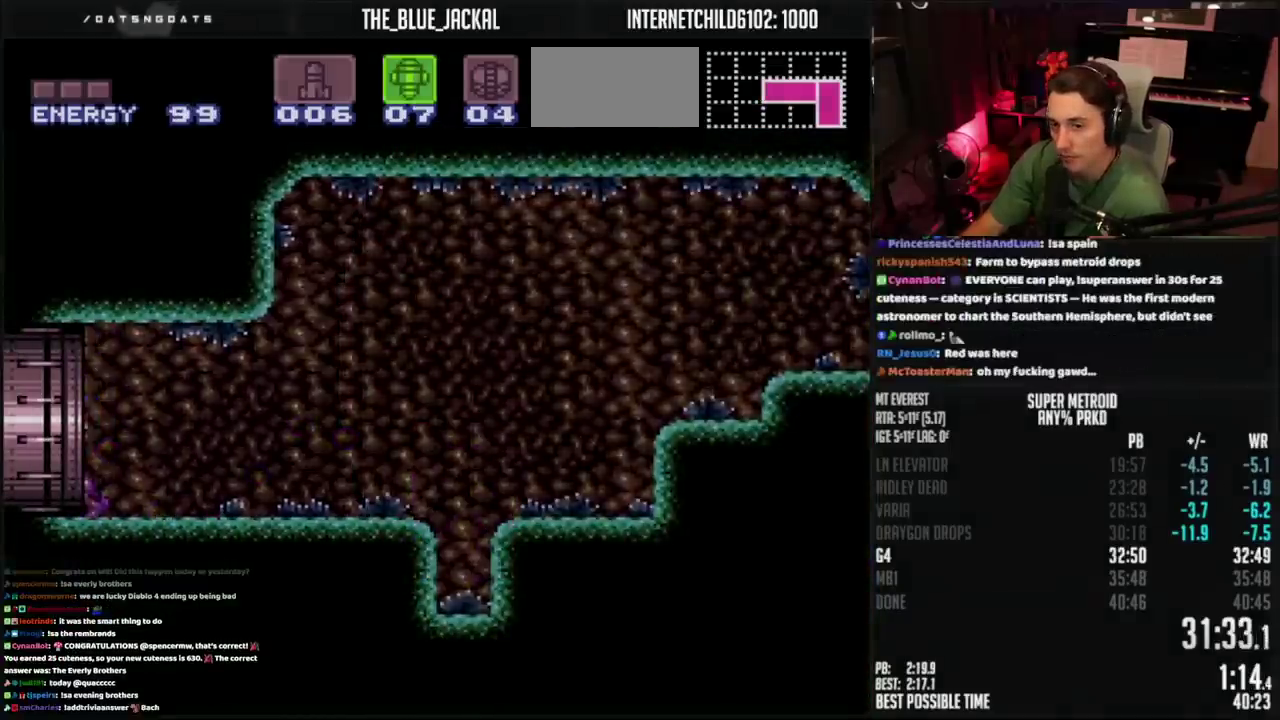
{"buttons": ["CROSS", "R1", "DPAD_LEFT"], "events": []}
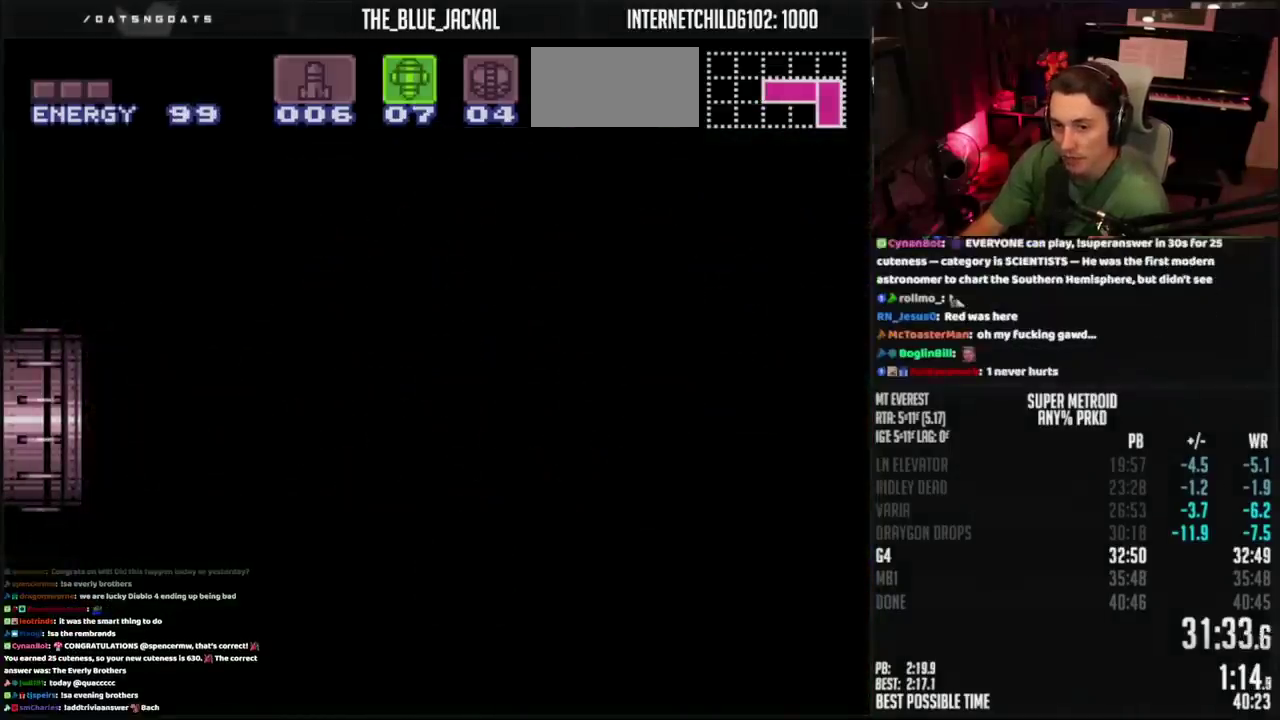
{"buttons": ["CROSS", "R1", "DPAD_LEFT"], "events": []}
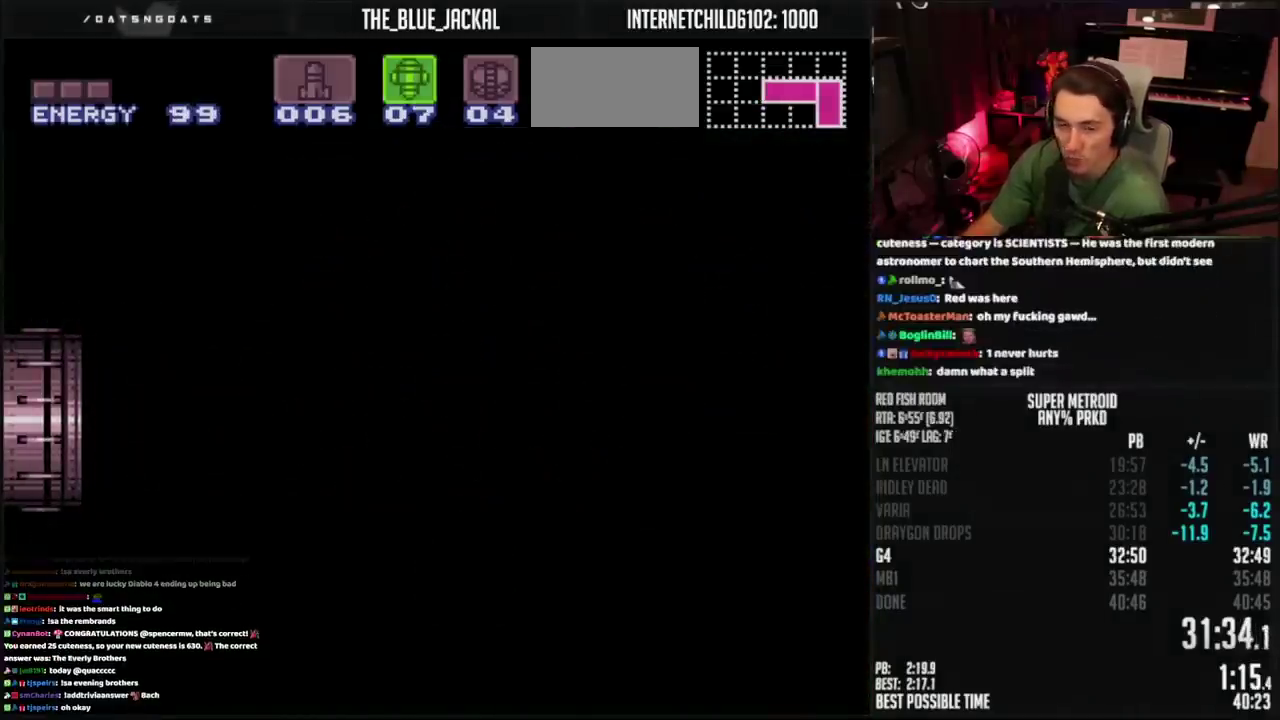
{"buttons": ["CROSS", "R1"], "events": [[33, "CROSS", "up"], [33, "R1", "up"], [283, "CROSS", "down"], [300, "R1", "down"], [350, "DPAD_LEFT", "up"]]}
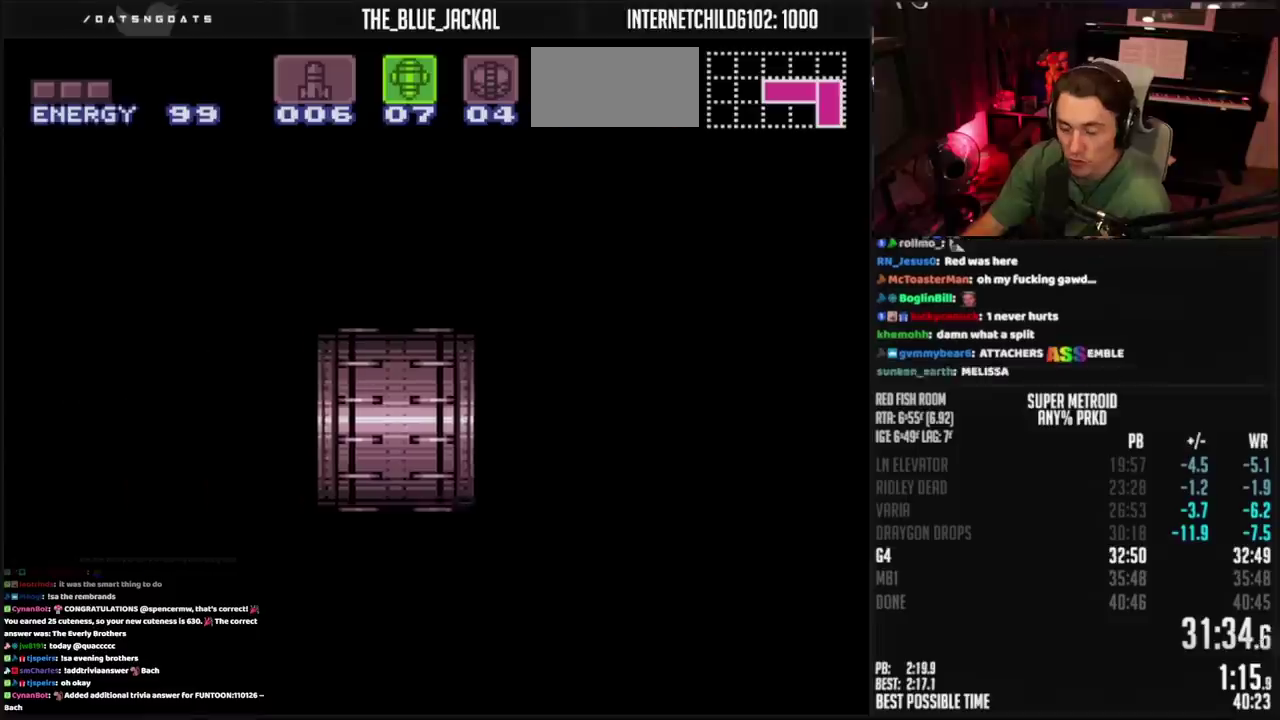
{"buttons": ["CROSS", "R1", "DPAD_LEFT"], "events": [[183, "DPAD_LEFT", "down"], [383, "TRIANGLE", "down"], [450, "TRIANGLE", "up"]]}
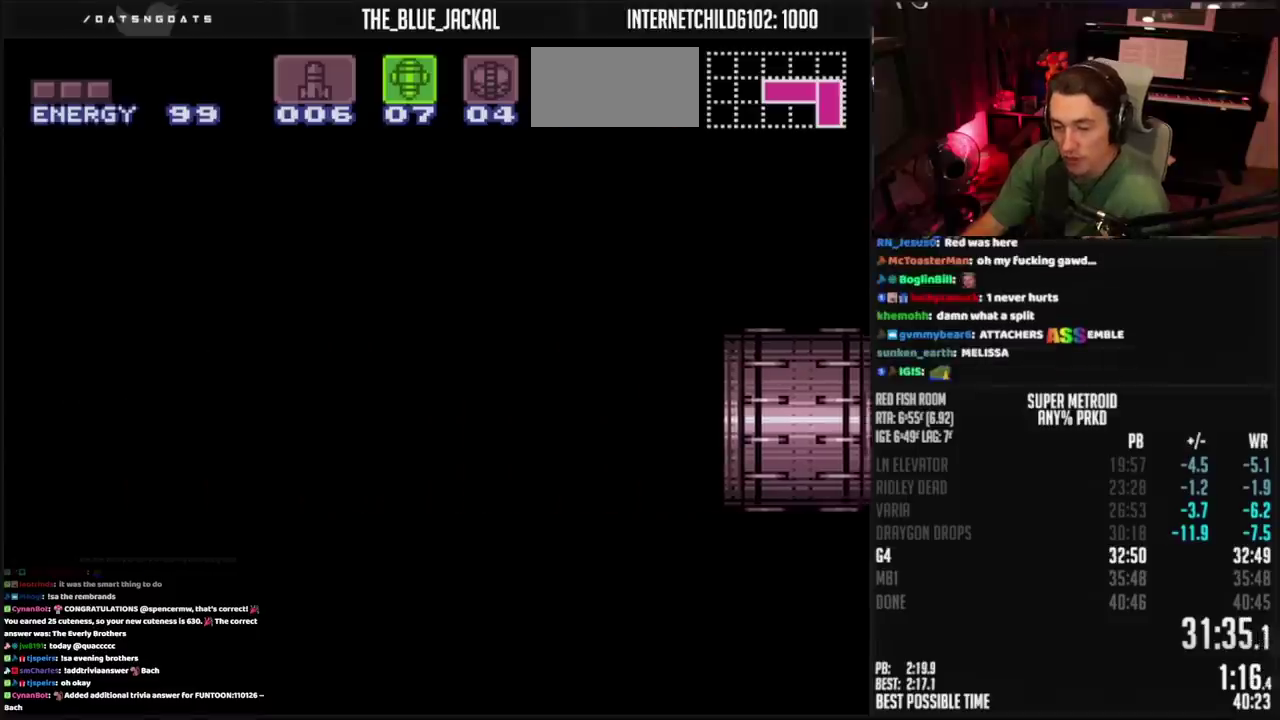
{"buttons": ["CROSS", "R1", "DPAD_LEFT"], "events": [[33, "TRIANGLE", "down"], [150, "TRIANGLE", "up"]]}
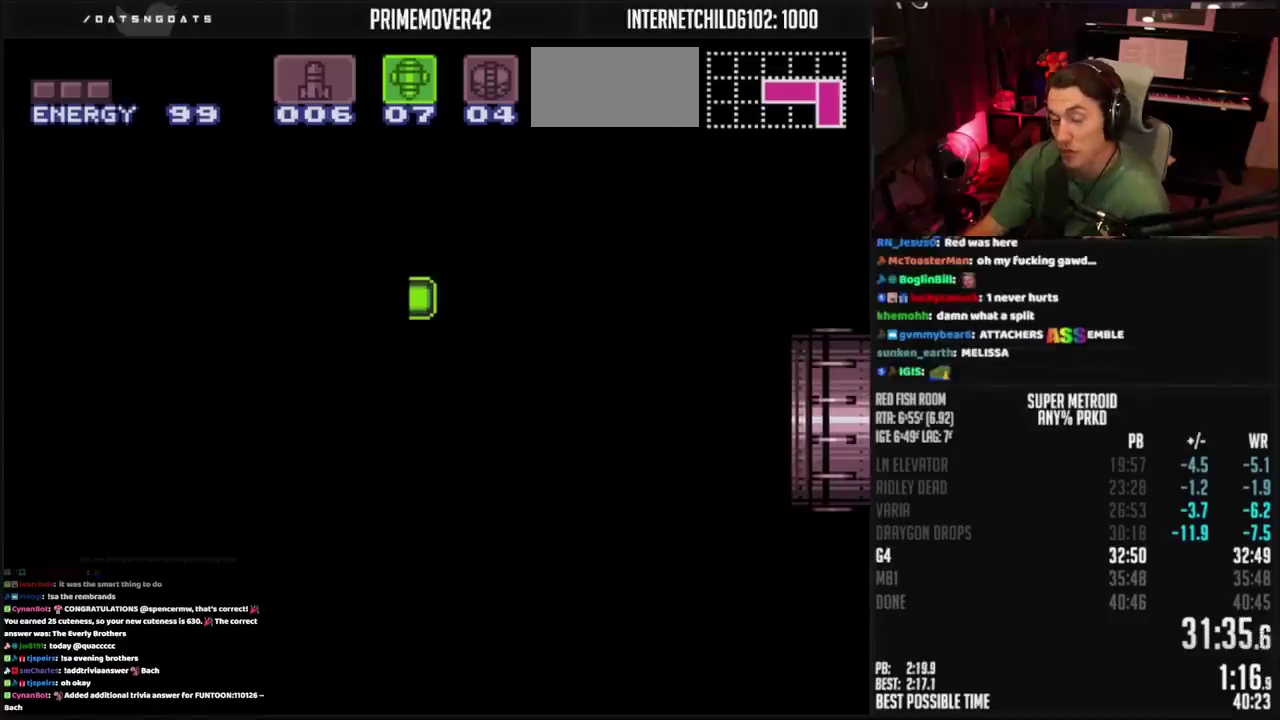
{"buttons": ["CROSS", "TRIANGLE", "R1", "DPAD_LEFT"], "events": [[133, "TRIANGLE", "down"], [183, "TRIANGLE", "up"], [350, "TRIANGLE", "down"], [400, "TRIANGLE", "up"], [483, "TRIANGLE", "down"]]}
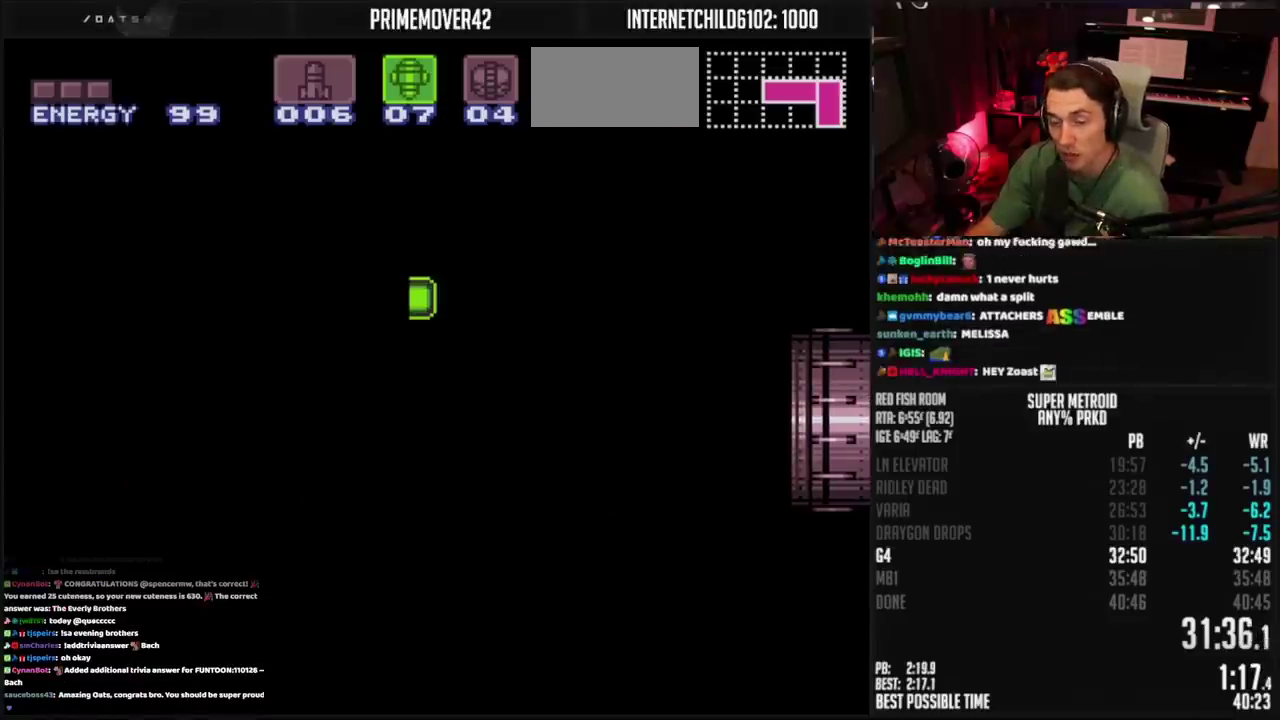
{"buttons": ["CROSS", "R1", "DPAD_LEFT"], "events": [[50, "TRIANGLE", "up"], [233, "TRIANGLE", "down"], [383, "TRIANGLE", "up"], [450, "TRIANGLE", "down"], [500, "TRIANGLE", "up"]]}
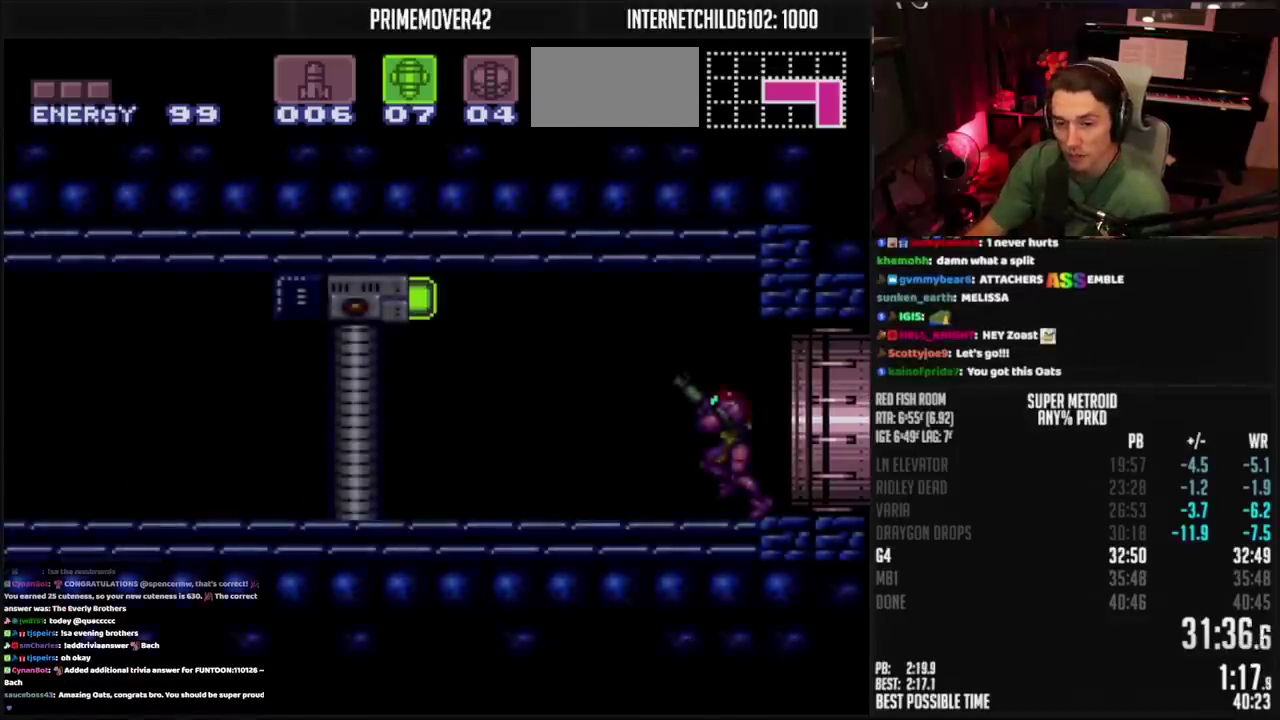
{"buttons": ["CROSS", "TRIANGLE", "R1", "DPAD_RIGHT"], "events": [[217, "TRIANGLE", "down"], [250, "DPAD_LEFT", "up"], [283, "DPAD_RIGHT", "down"]]}